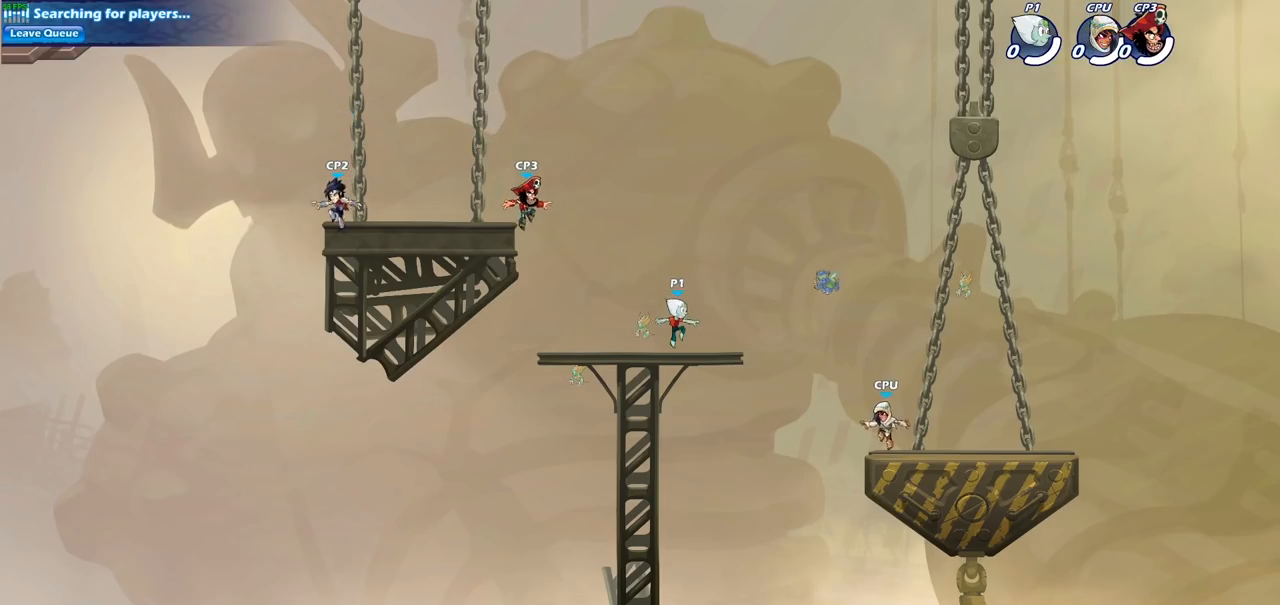
Gameplay with a controller (PlayStation layout); each line is a JSON object with the inputs held at the frame after it. "events" lists button and stick changes between this image and that frame as [ms after this image, input, new state], when the widget could be followed in between.
{"buttons": ["CROSS"], "left_stick": "right", "right_stick": "center", "events": [[83, "left_stick", "right"], [250, "CROSS", "down"], [250, "R2", "down"], [367, "CROSS", "up"], [400, "R2", "up"], [500, "CROSS", "down"]]}
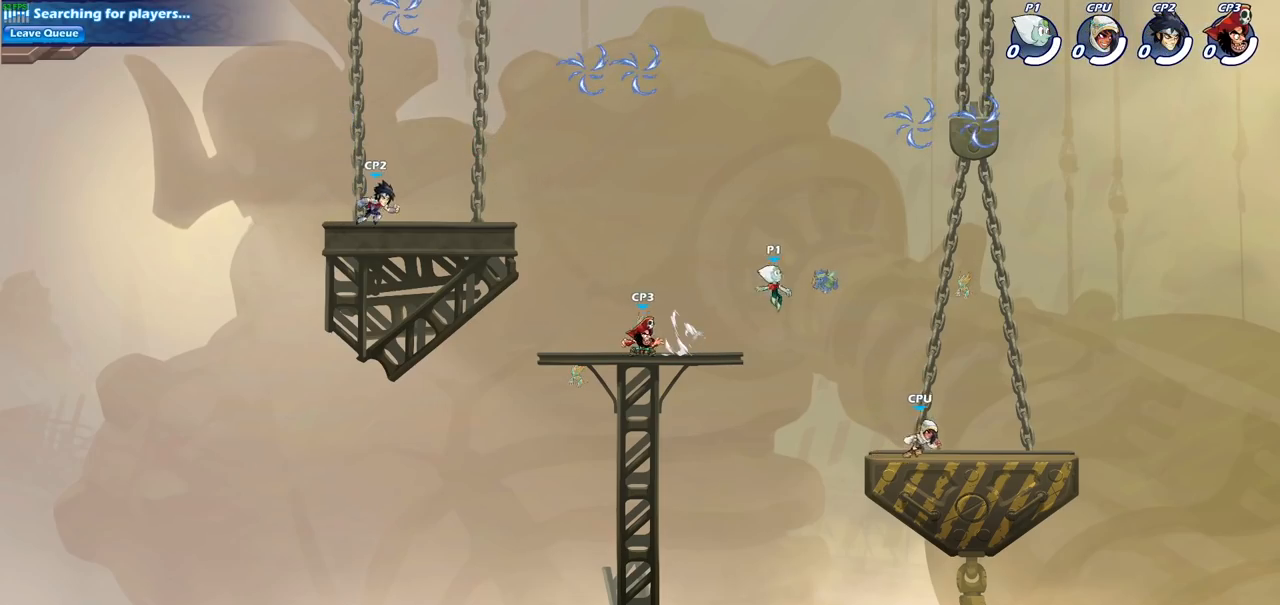
{"buttons": [], "left_stick": "right", "right_stick": "center", "events": [[183, "CROSS", "up"]]}
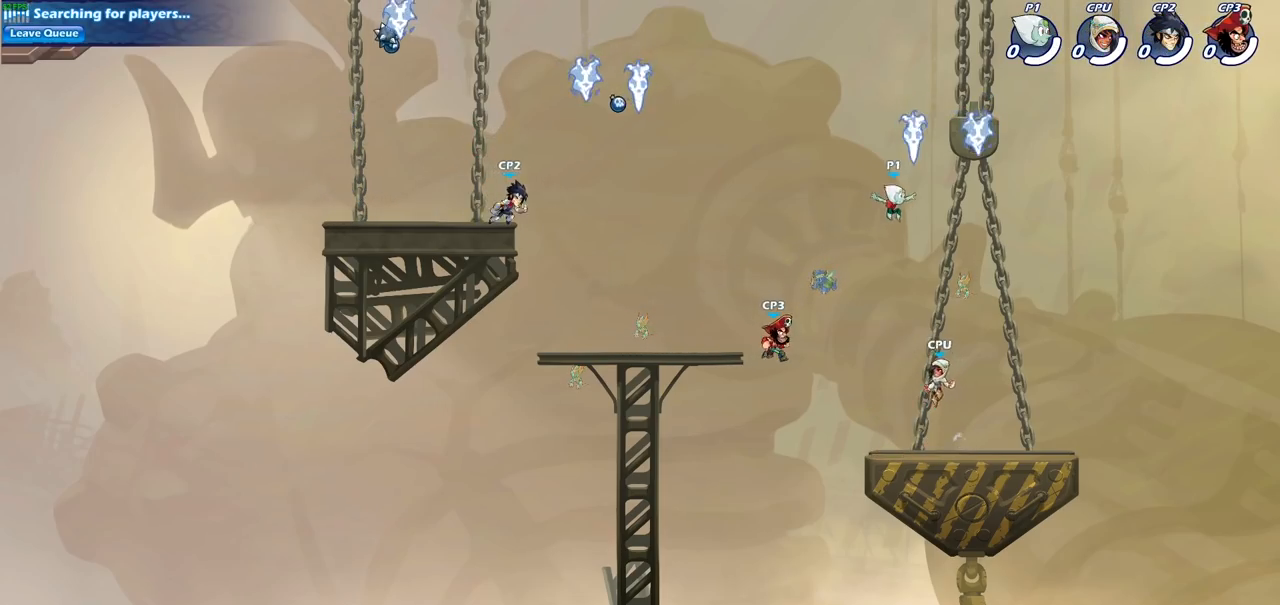
{"buttons": [], "left_stick": "center", "right_stick": "center", "events": [[83, "R1", "down"], [183, "R1", "up"], [500, "left_stick", "center"]]}
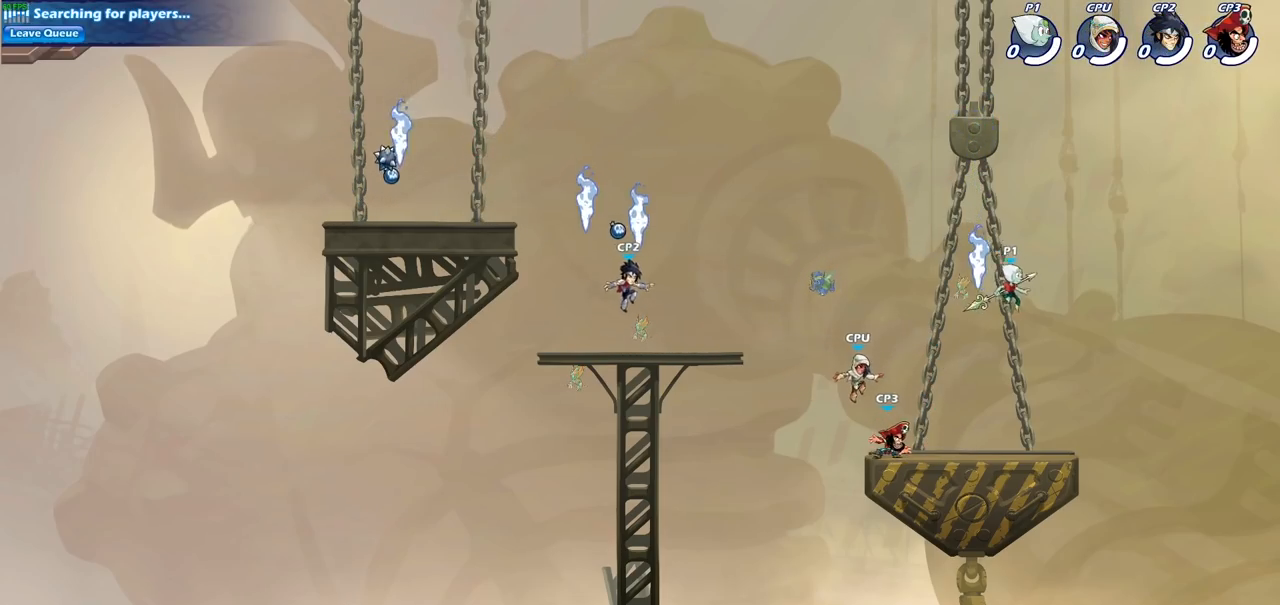
{"buttons": [], "left_stick": "center", "right_stick": "center", "events": [[33, "left_stick", "left"], [133, "left_stick", "center"]]}
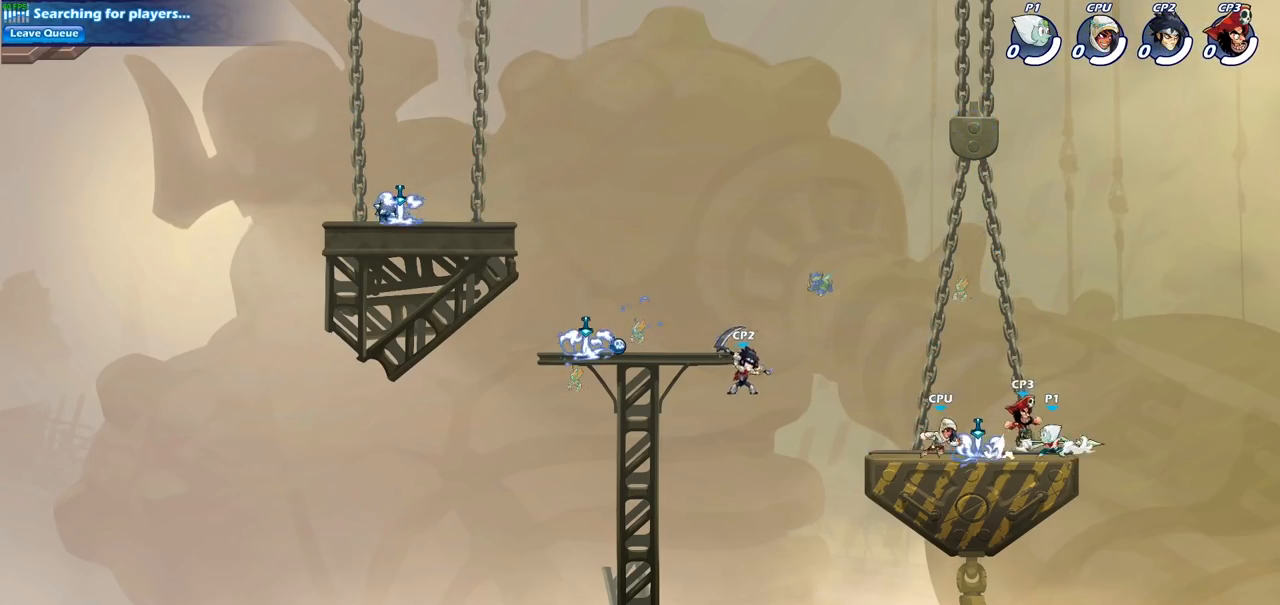
{"buttons": [], "left_stick": "center", "right_stick": "center", "events": []}
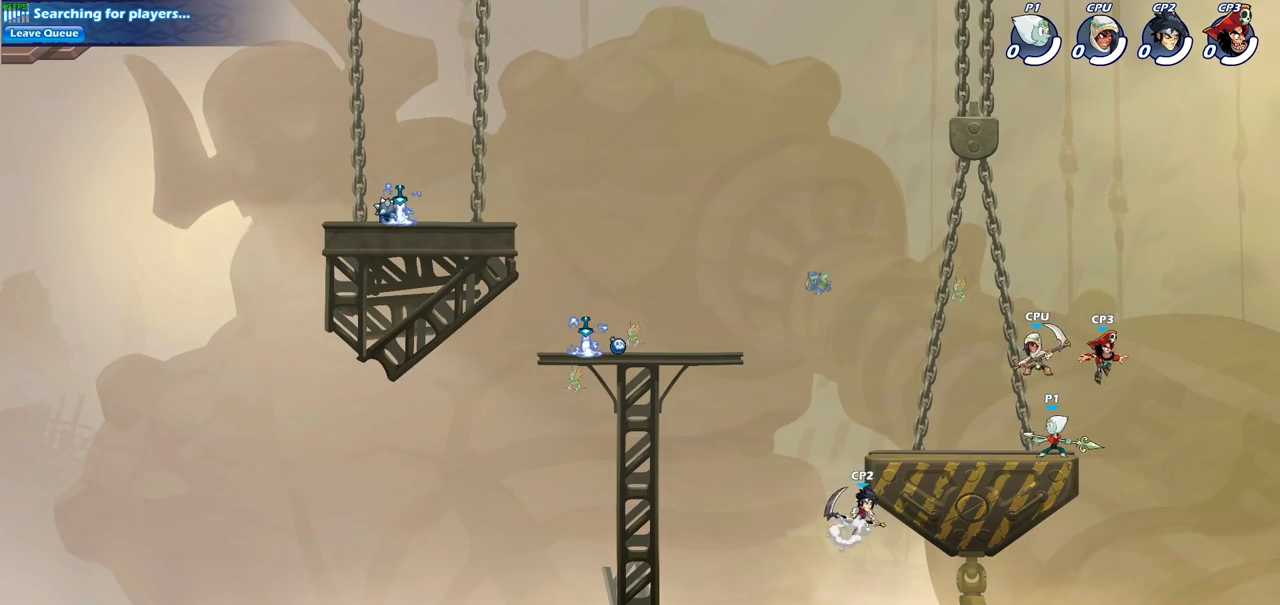
{"buttons": ["CROSS"], "left_stick": "center", "right_stick": "center", "events": [[167, "CROSS", "down"], [317, "CROSS", "up"], [483, "CROSS", "down"]]}
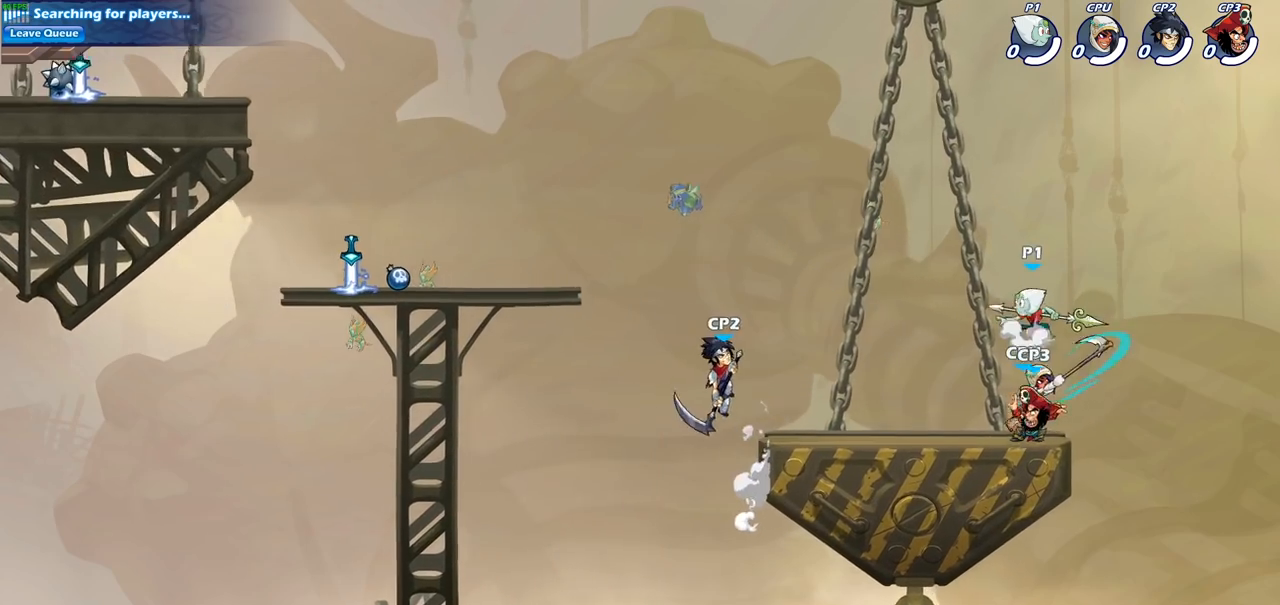
{"buttons": [], "left_stick": "down", "right_stick": "center", "events": [[133, "CROSS", "up"], [150, "left_stick", "left"], [250, "left_stick", "center"], [383, "left_stick", "down"]]}
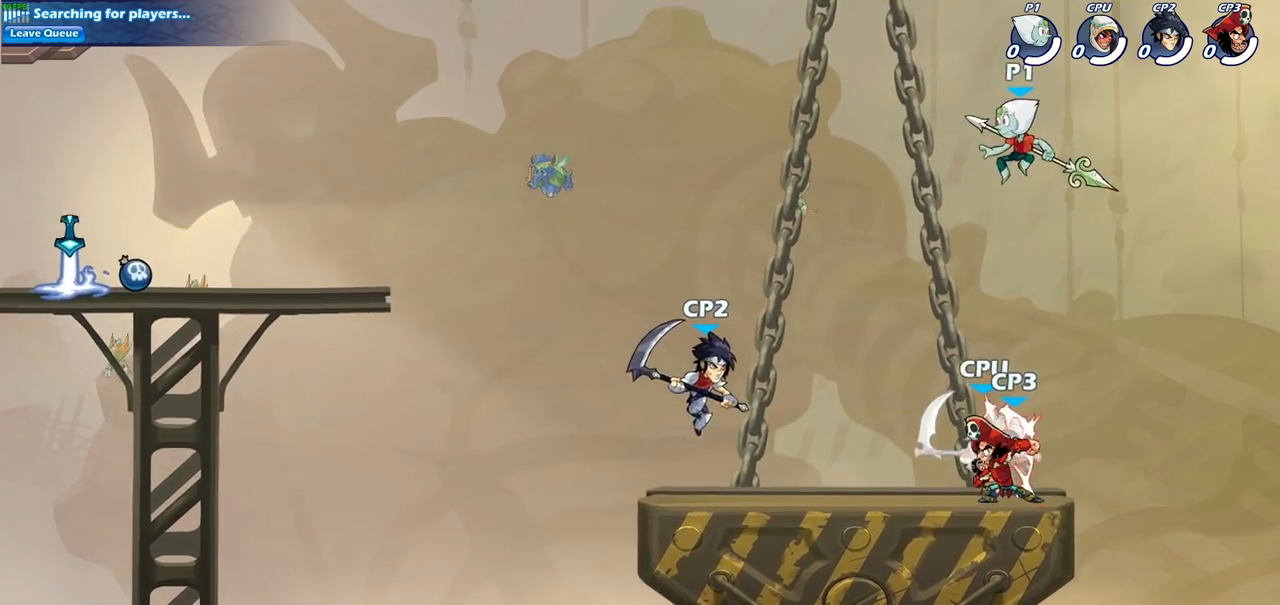
{"buttons": [], "left_stick": "center", "right_stick": "center", "events": [[33, "left_stick", "center"], [133, "R1", "down"], [333, "left_stick", "up"], [367, "R1", "up"], [467, "left_stick", "center"]]}
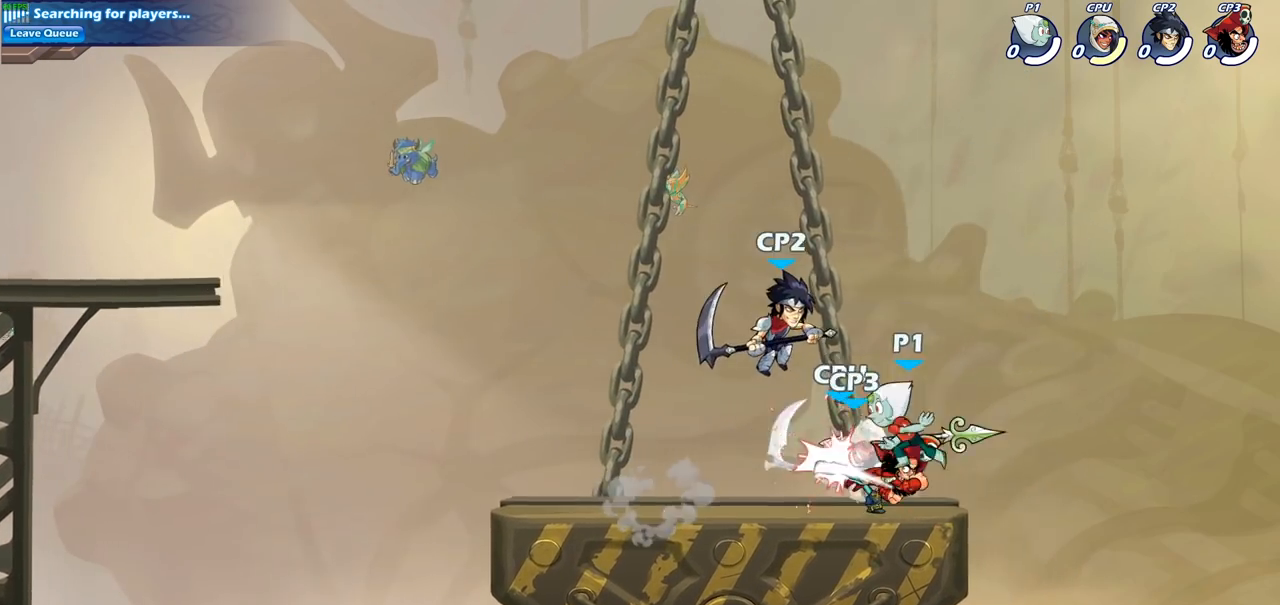
{"buttons": ["R1"], "left_stick": "up-right", "right_stick": "center", "events": [[333, "CROSS", "down"], [400, "left_stick", "up-right"], [467, "CROSS", "up"], [483, "R1", "down"]]}
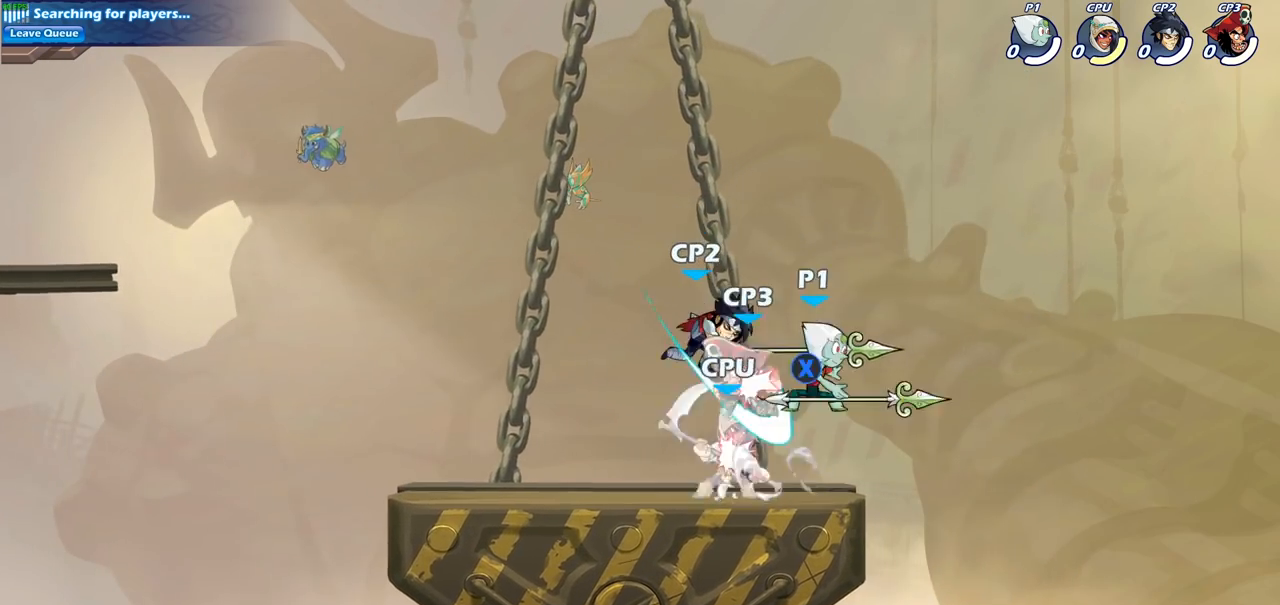
{"buttons": [], "left_stick": "up-right", "right_stick": "center", "events": [[83, "R1", "up"], [83, "left_stick", "up-left"], [167, "CROSS", "down"], [300, "CROSS", "up"], [417, "left_stick", "up-right"]]}
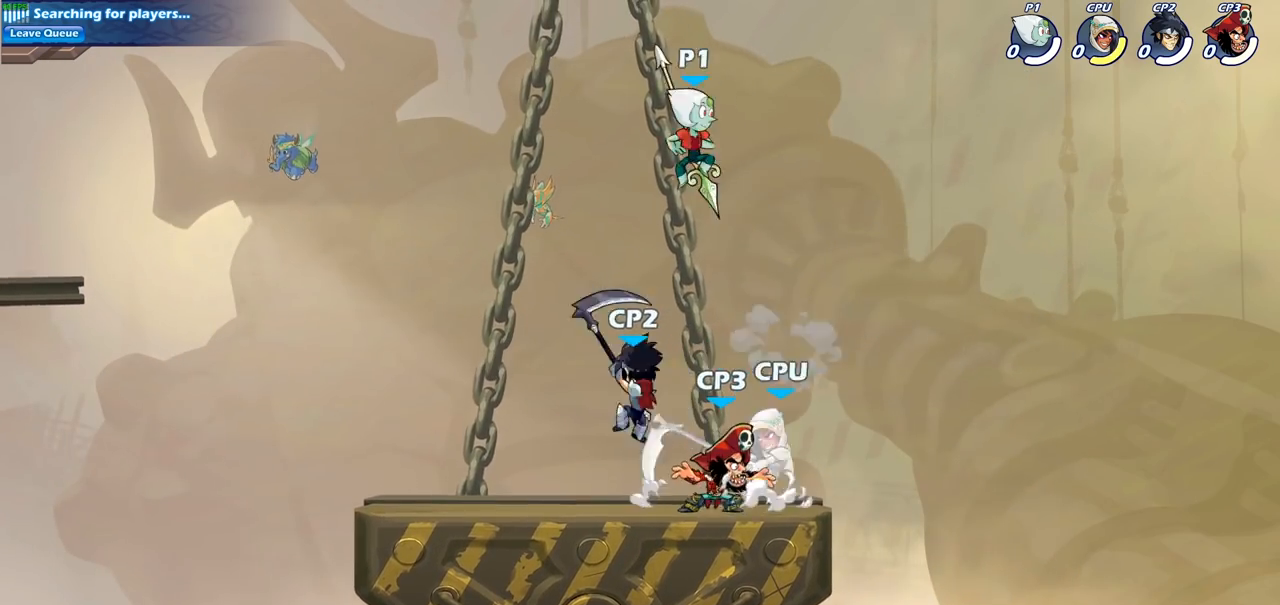
{"buttons": [], "left_stick": "left", "right_stick": "center", "events": [[67, "R1", "down"], [67, "left_stick", "down"], [133, "R1", "up"], [200, "left_stick", "center"], [367, "left_stick", "left"]]}
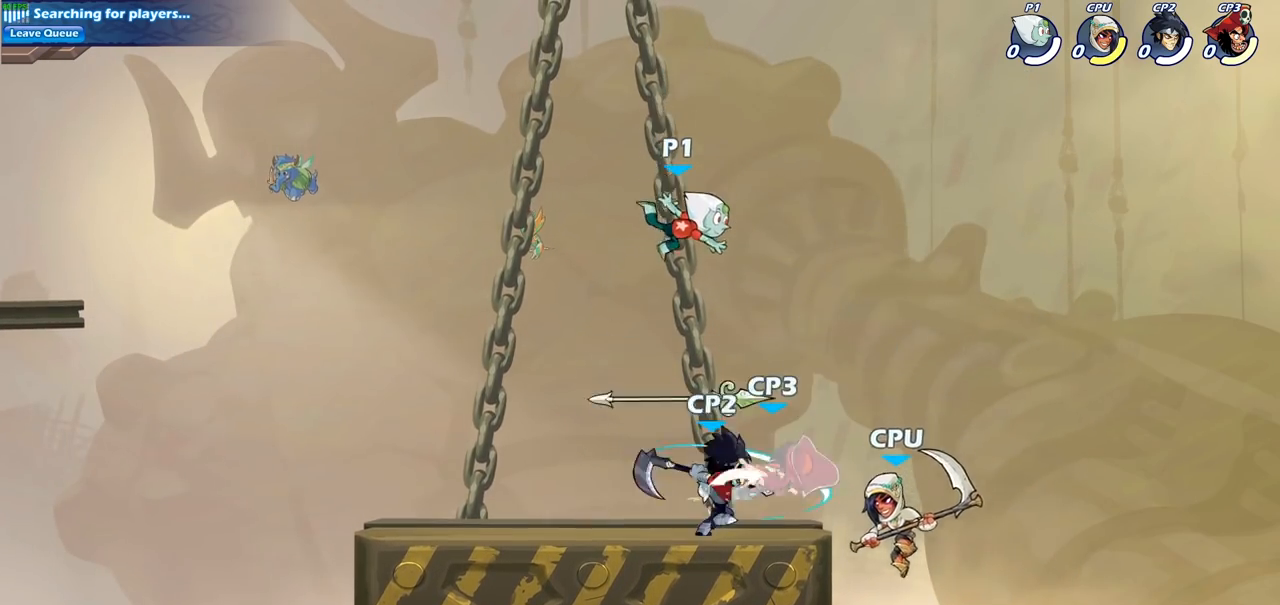
{"buttons": ["R2"], "left_stick": "left", "right_stick": "center", "events": [[483, "R2", "down"]]}
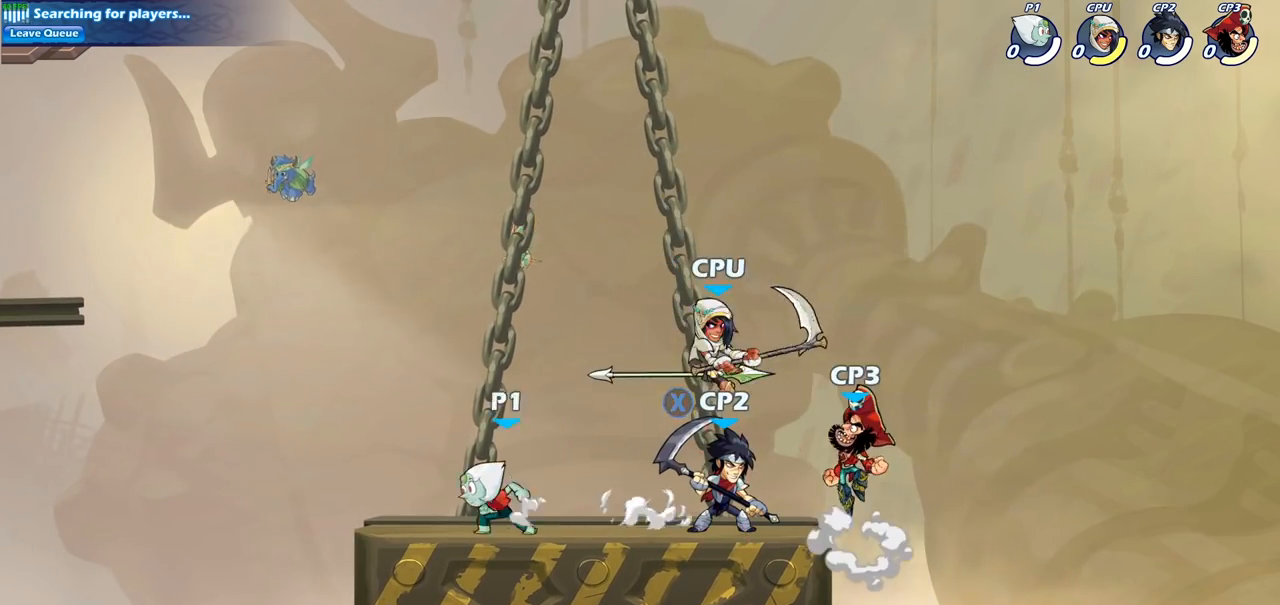
{"buttons": [], "left_stick": "up-left", "right_stick": "center", "events": [[17, "left_stick", "up-left"], [33, "CROSS", "down"], [167, "R2", "up"], [200, "CROSS", "up"], [283, "CROSS", "down"], [417, "CROSS", "up"]]}
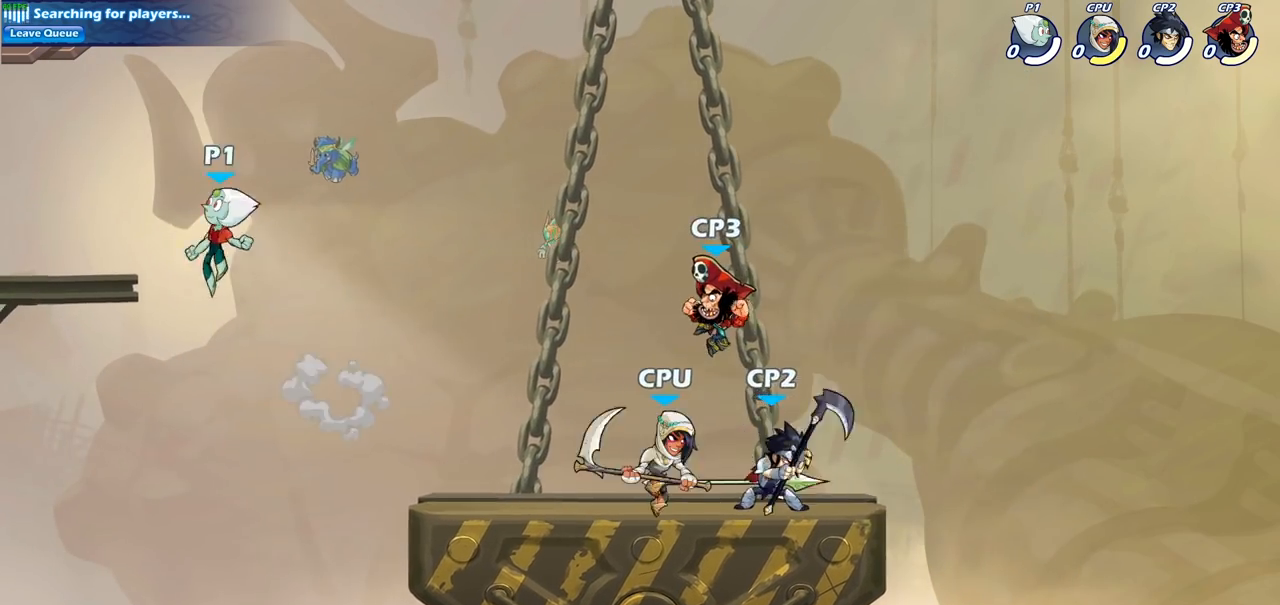
{"buttons": [], "left_stick": "left", "right_stick": "center", "events": [[233, "left_stick", "down-left"], [467, "left_stick", "left"]]}
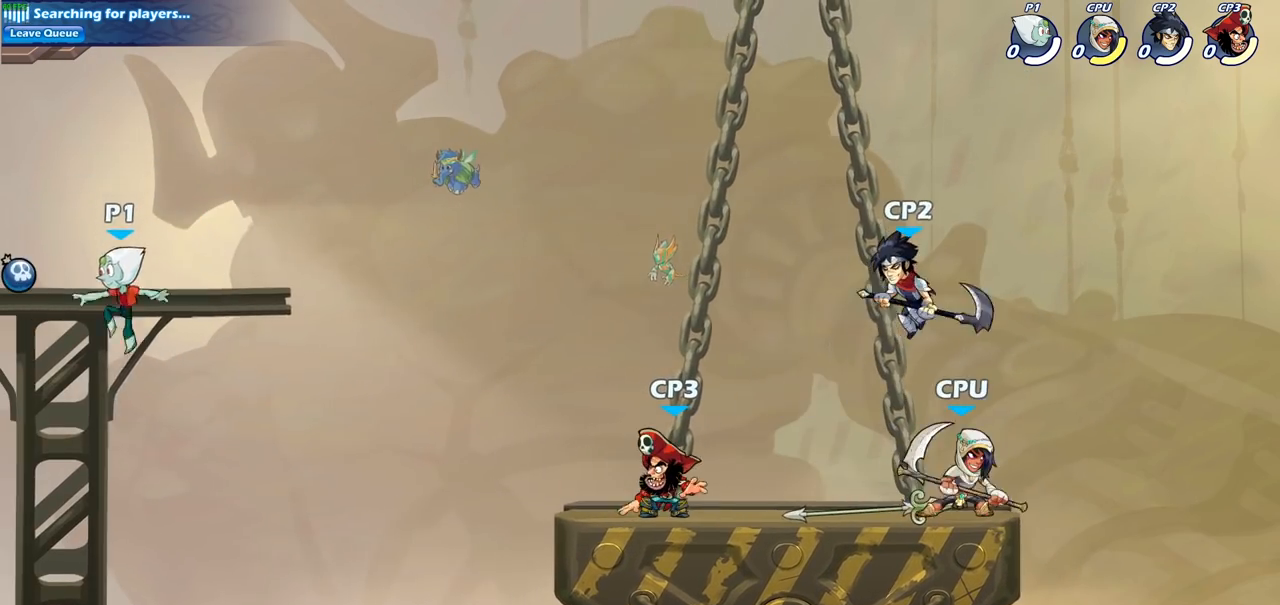
{"buttons": ["CROSS"], "left_stick": "up-left", "right_stick": "center", "events": [[17, "R2", "down"], [50, "CROSS", "down"], [167, "R2", "up"], [200, "CROSS", "up"], [217, "left_stick", "up"], [283, "CROSS", "down"], [383, "left_stick", "up-left"], [433, "CROSS", "up"], [500, "CROSS", "down"]]}
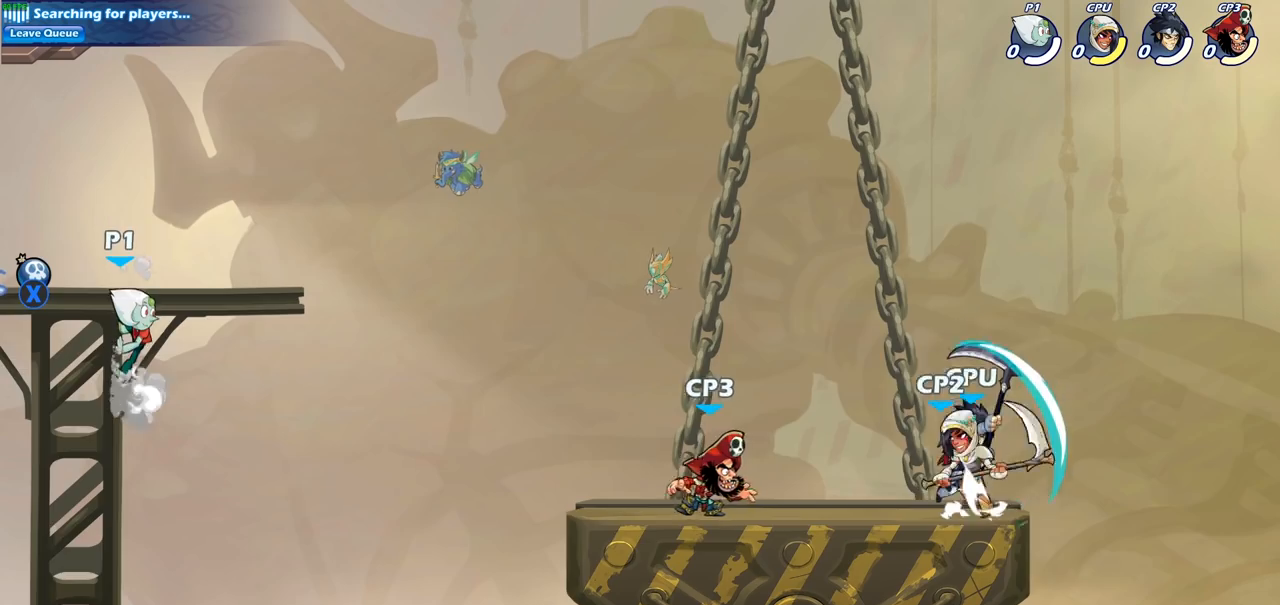
{"buttons": [], "left_stick": "left", "right_stick": "center", "events": [[150, "CROSS", "up"], [283, "CROSS", "down"], [317, "left_stick", "left"], [417, "CROSS", "up"]]}
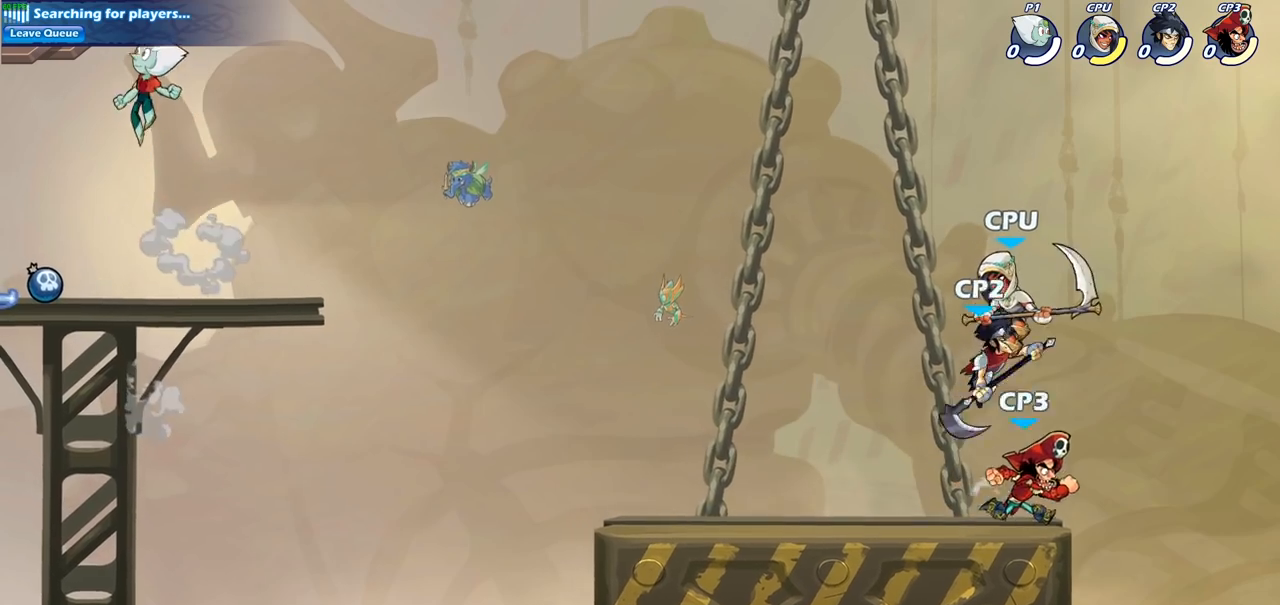
{"buttons": ["R1"], "left_stick": "right", "right_stick": "center", "events": [[133, "left_stick", "down-left"], [433, "left_stick", "down-right"], [467, "R1", "down"], [483, "left_stick", "right"]]}
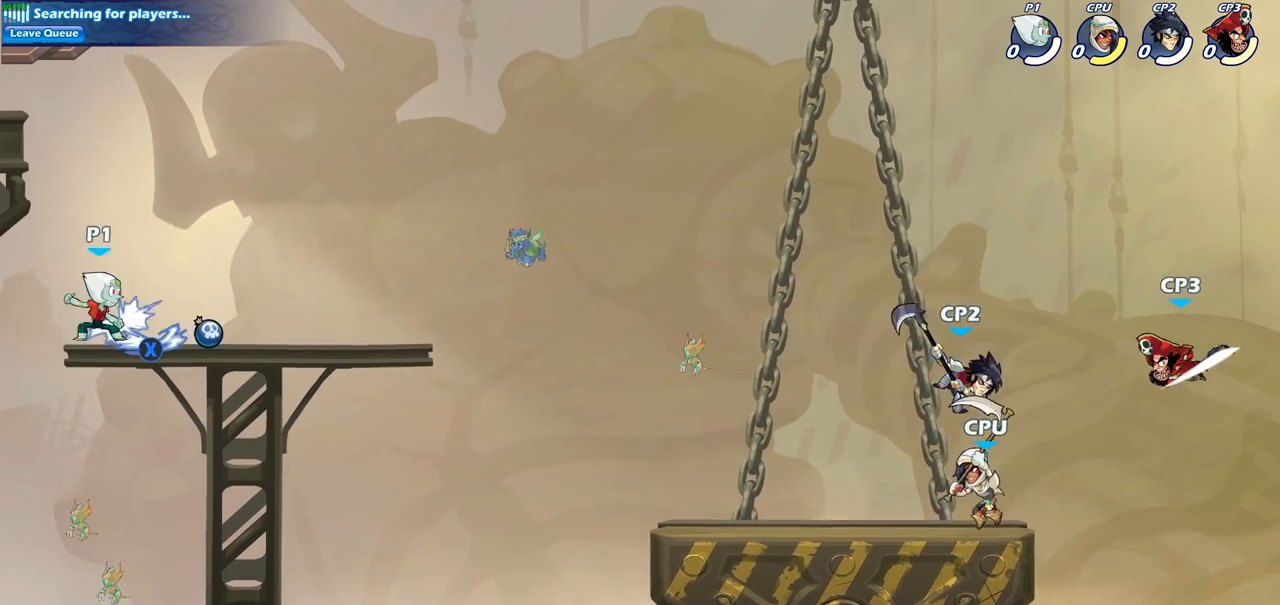
{"buttons": [], "left_stick": "right", "right_stick": "center", "events": [[50, "R1", "up"], [100, "left_stick", "center"], [483, "left_stick", "right"]]}
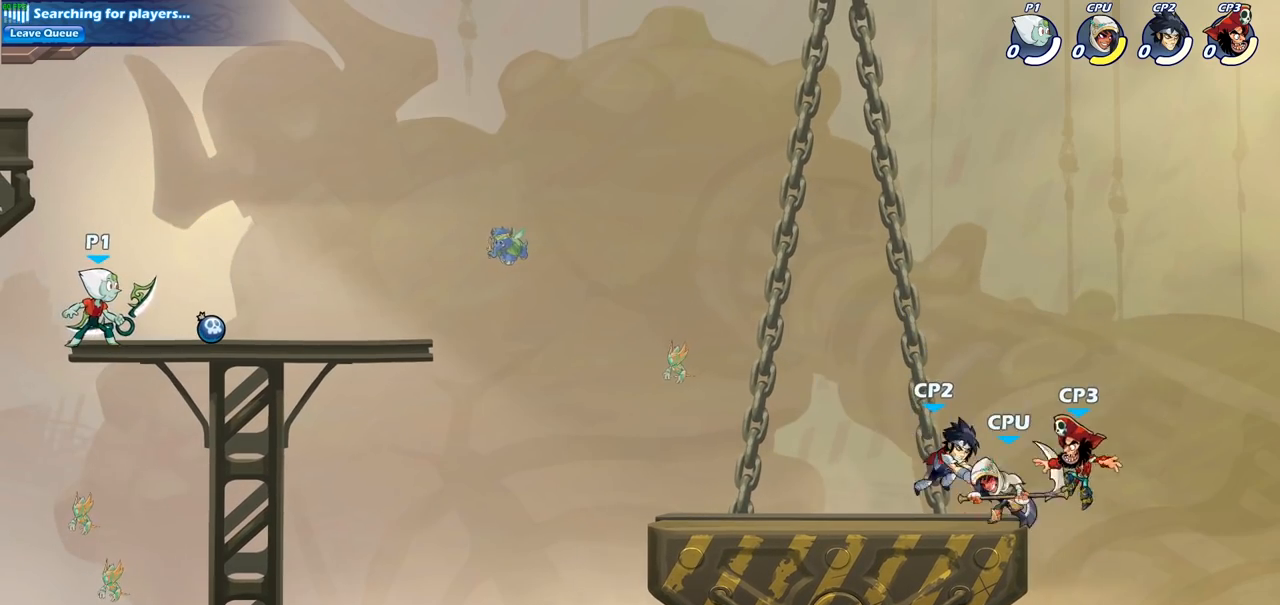
{"buttons": [], "left_stick": "right", "right_stick": "center", "events": []}
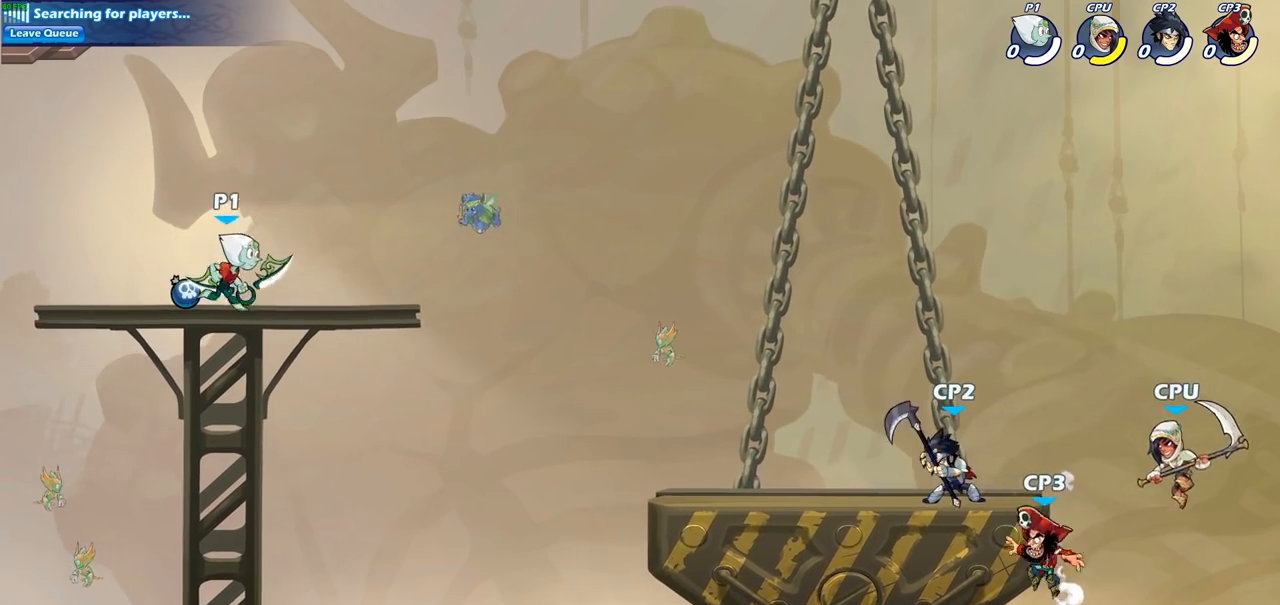
{"buttons": ["CIRCLE"], "left_stick": "down", "right_stick": "center", "events": [[167, "R2", "down"], [183, "left_stick", "down"], [200, "CIRCLE", "down"], [283, "R2", "up"]]}
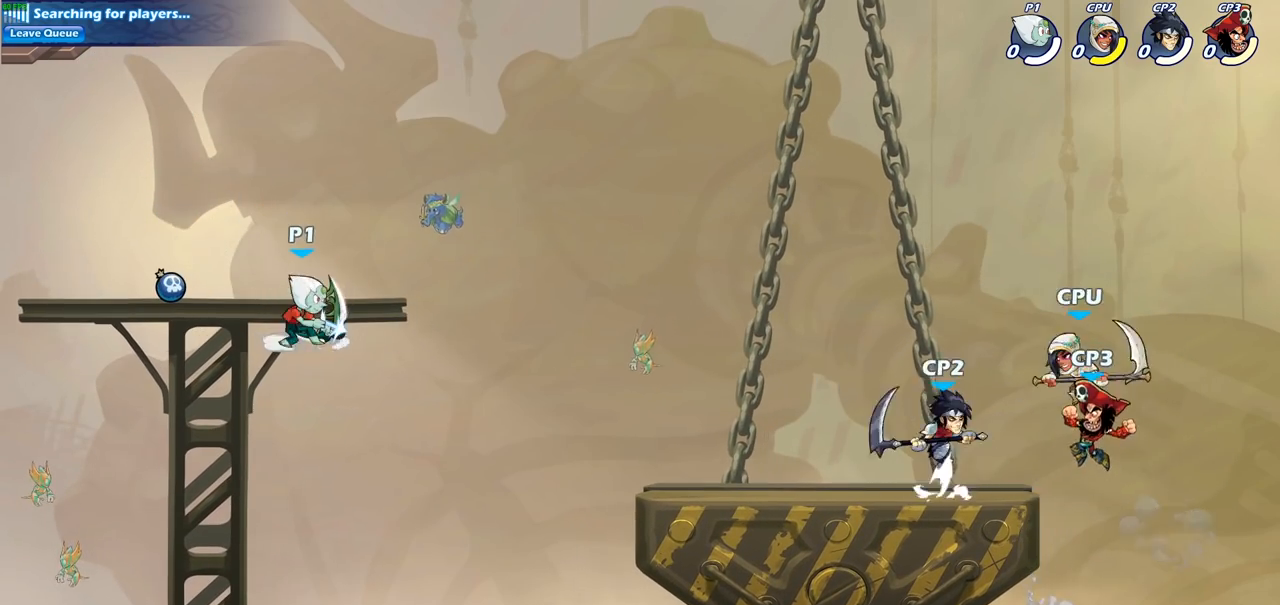
{"buttons": [], "left_stick": "center", "right_stick": "center", "events": [[33, "CIRCLE", "up"], [100, "left_stick", "center"]]}
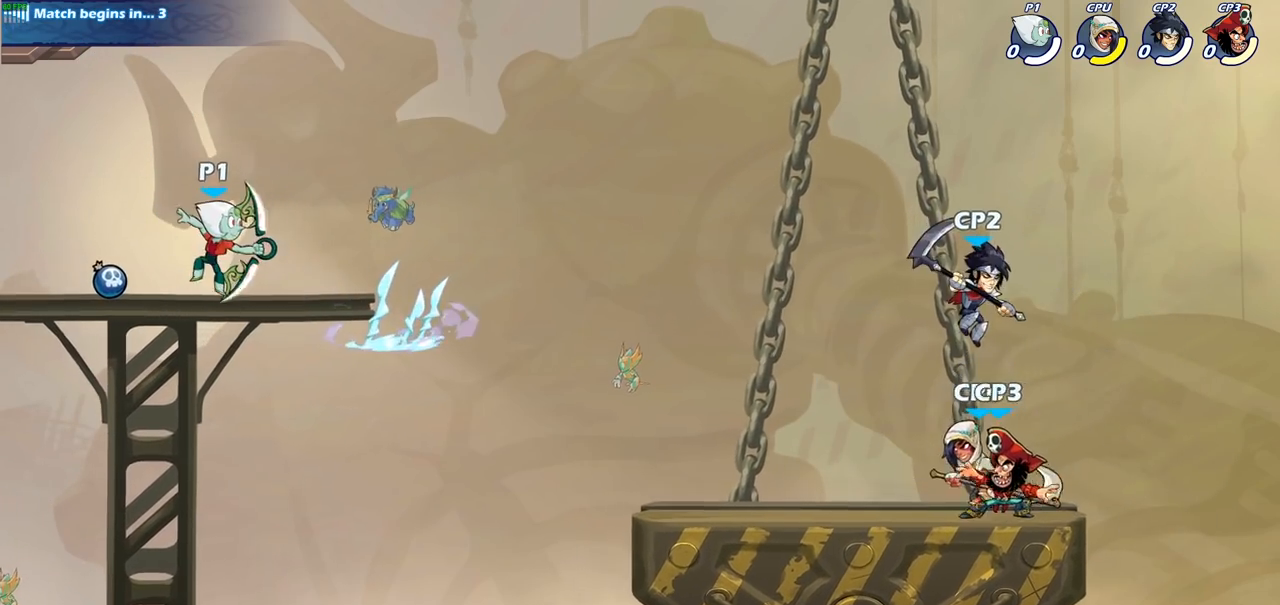
{"buttons": [], "left_stick": "right", "right_stick": "center", "events": [[133, "left_stick", "right"]]}
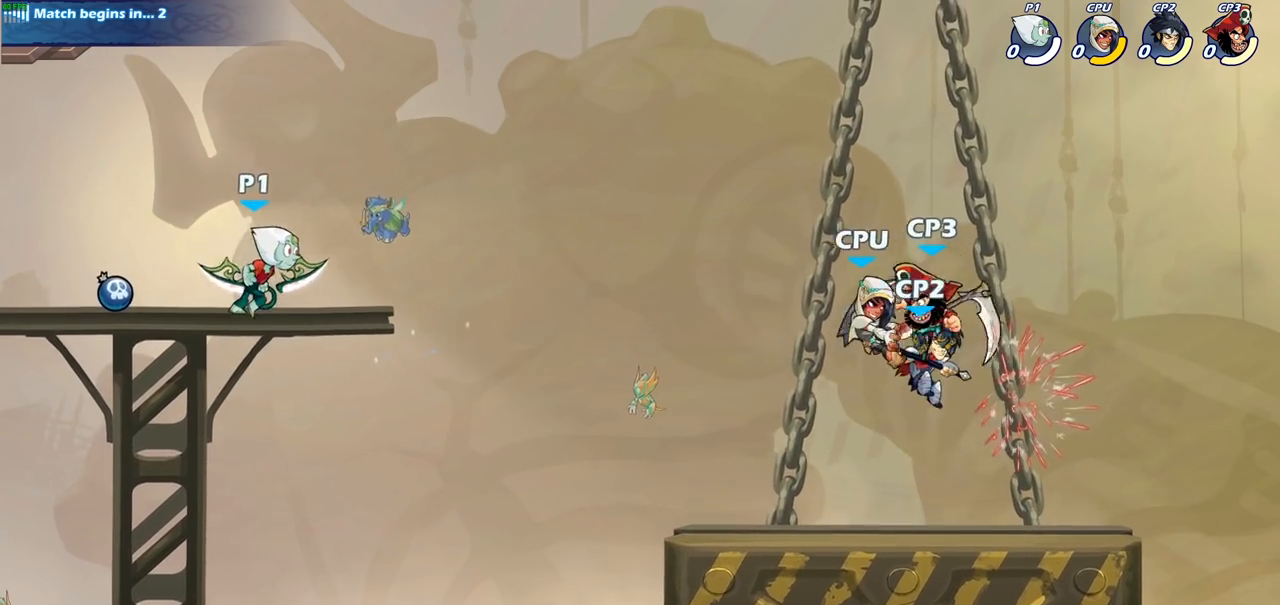
{"buttons": ["CIRCLE"], "left_stick": "right", "right_stick": "center", "events": [[33, "R2", "down"], [117, "CIRCLE", "down"], [217, "R2", "up"]]}
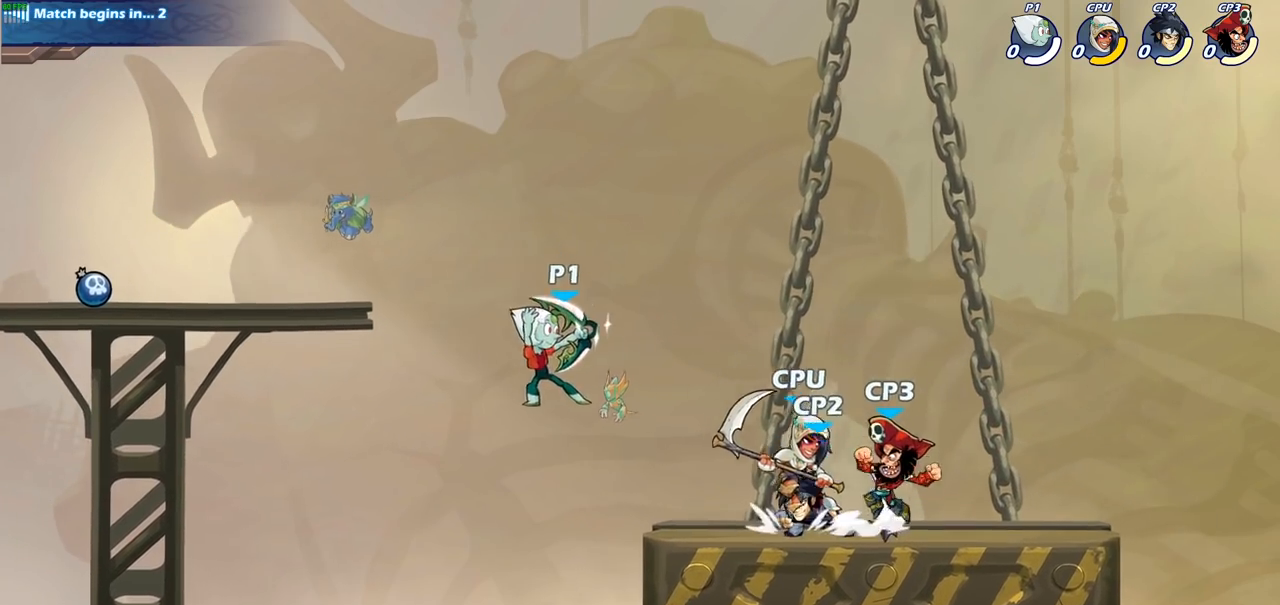
{"buttons": [], "left_stick": "center", "right_stick": "center", "events": [[183, "CIRCLE", "up"], [250, "left_stick", "center"]]}
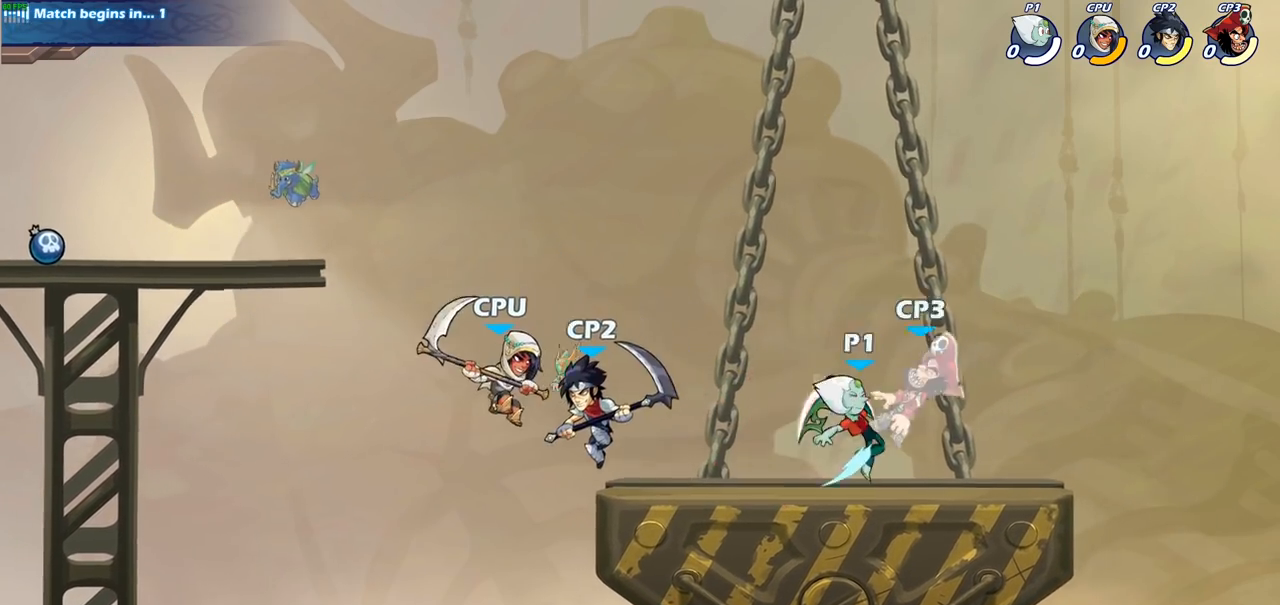
{"buttons": [], "left_stick": "center", "right_stick": "center", "events": []}
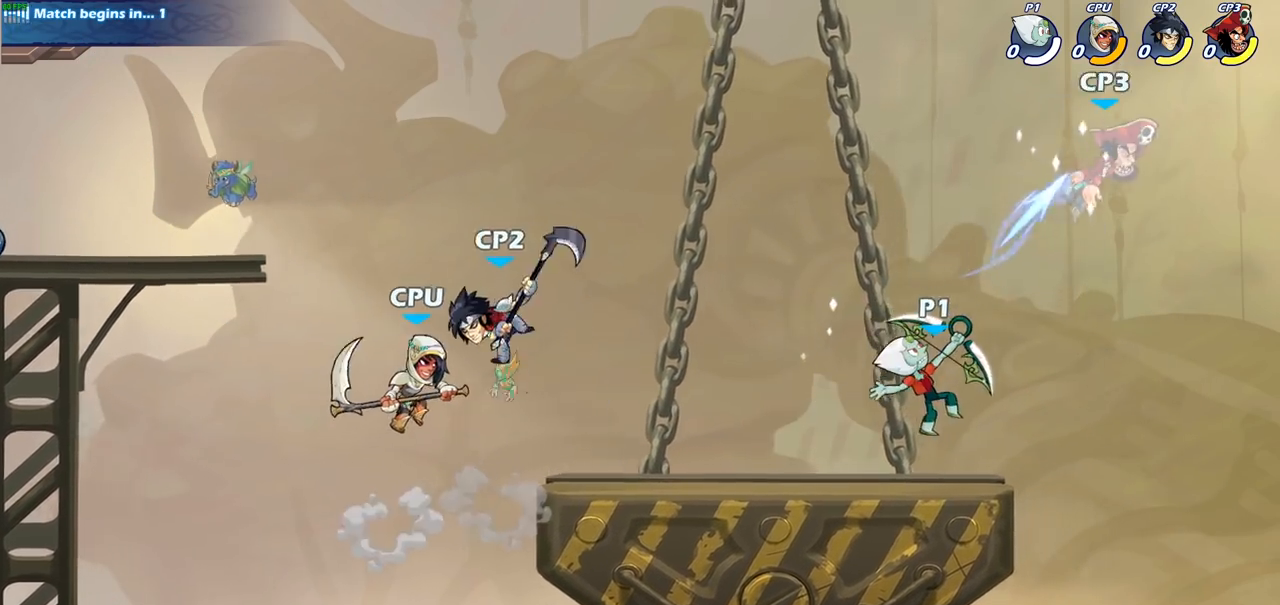
{"buttons": [], "left_stick": "center", "right_stick": "center", "events": []}
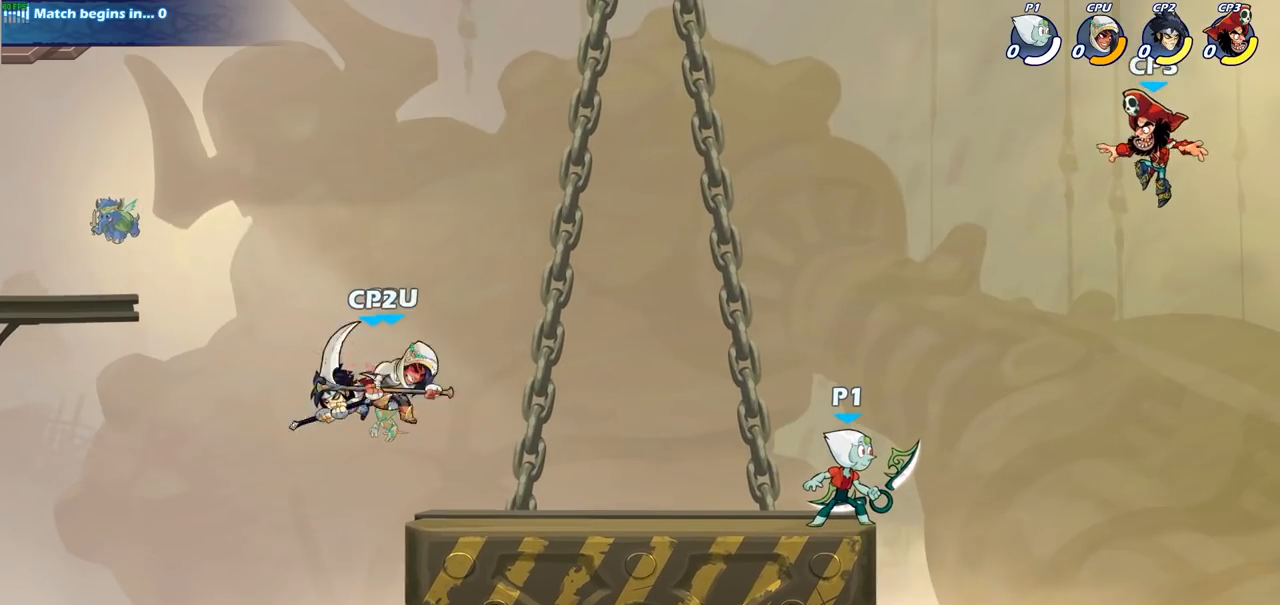
{"buttons": ["SQUARE"], "left_stick": "center", "right_stick": "center", "events": [[450, "SQUARE", "down"]]}
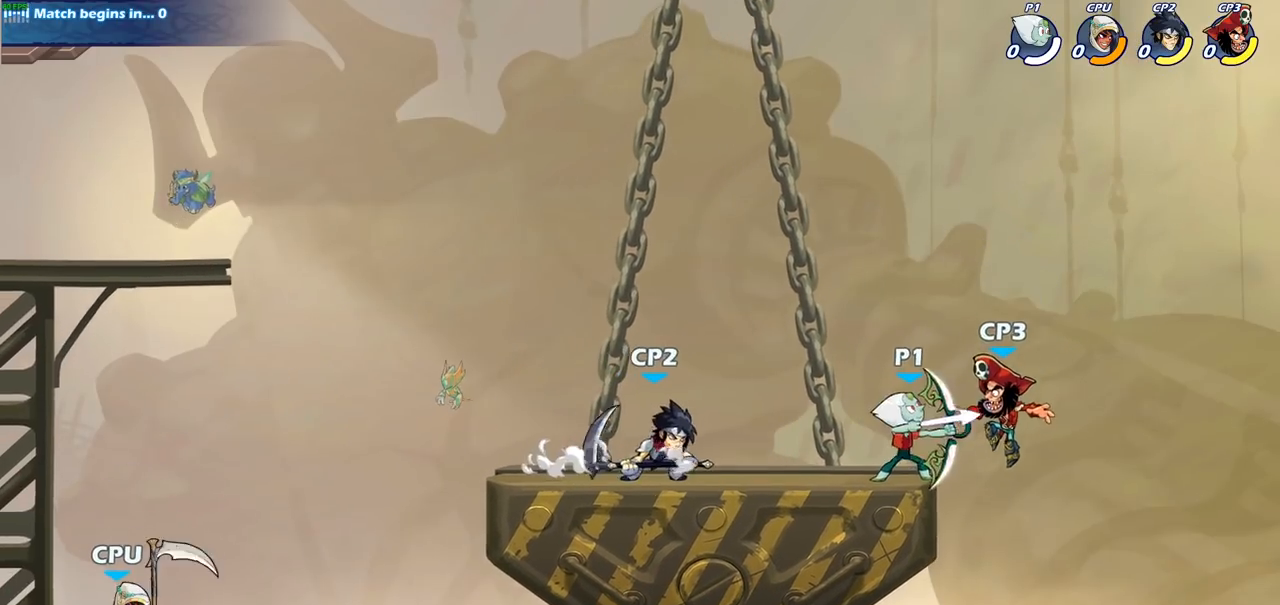
{"buttons": [], "left_stick": "center", "right_stick": "center", "events": [[50, "SQUARE", "up"]]}